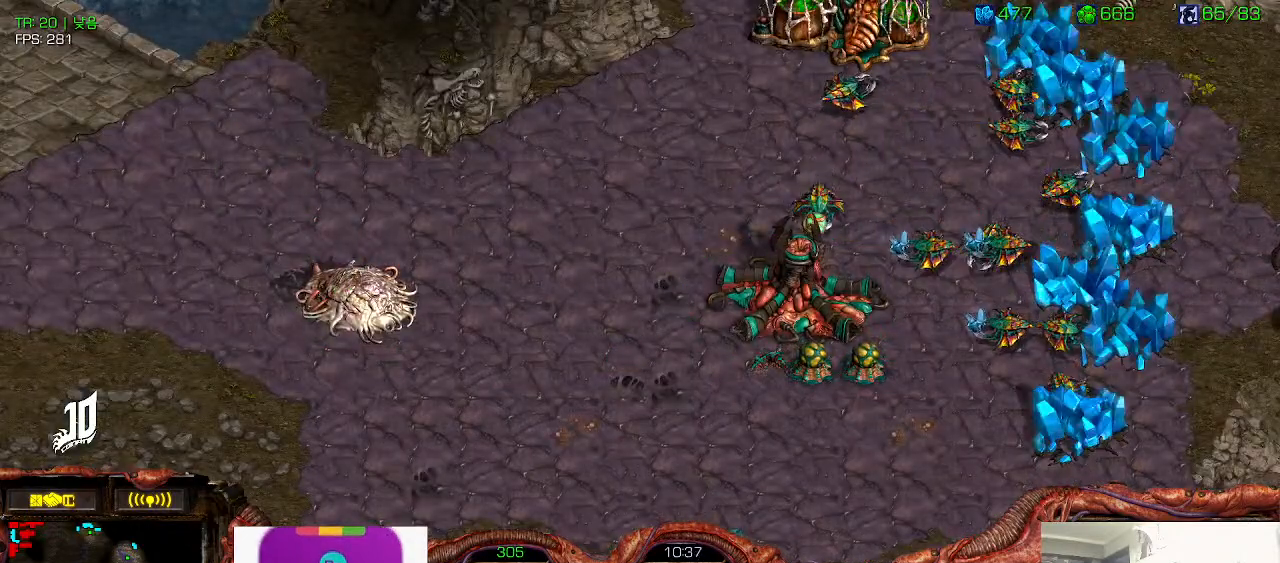
Gameplay with keyboard; each line is a JSON object with the keys held at the frame after it. "events" lists presses ("down") and releases ("up") of "0", "1", "2", "3", "5", "6", "7", "8", "9", "a", "alt_l", "alt_r", "b", "c", "caps_lock", "comma", "ctrl", "d", "e", "f", "g", "h", "i", "j", "k", "l", "m", "n", "o", "q", "r", "s", "shift", "space", "super", "t", "tab", "u", "v", "w", "x", "y" and "z" between this image and that frame as [ms after this image, input, new state], when the widget could be followed in between. No other keys are recorded. Mouse input is not recorded. Not read: 4.
{"keys": ["ctrl"], "events": [[200, "ctrl", "down"], [350, "ctrl", "up"], [433, "ctrl", "down"]]}
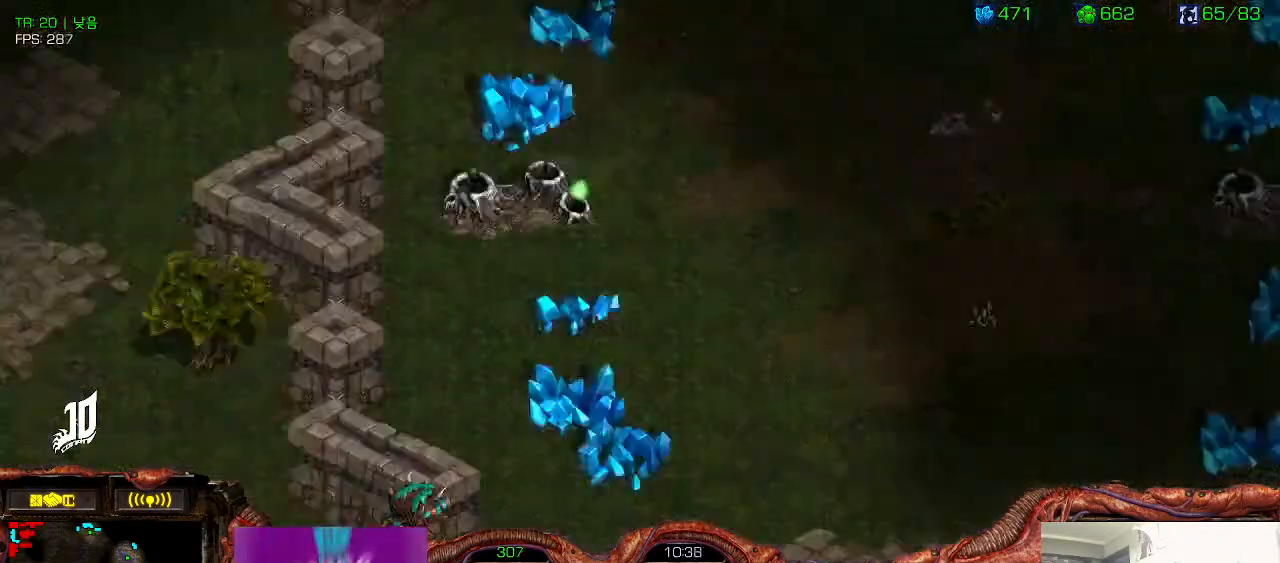
{"keys": [], "events": [[33, "ctrl", "up"], [116, "ctrl", "down"], [233, "ctrl", "up"]]}
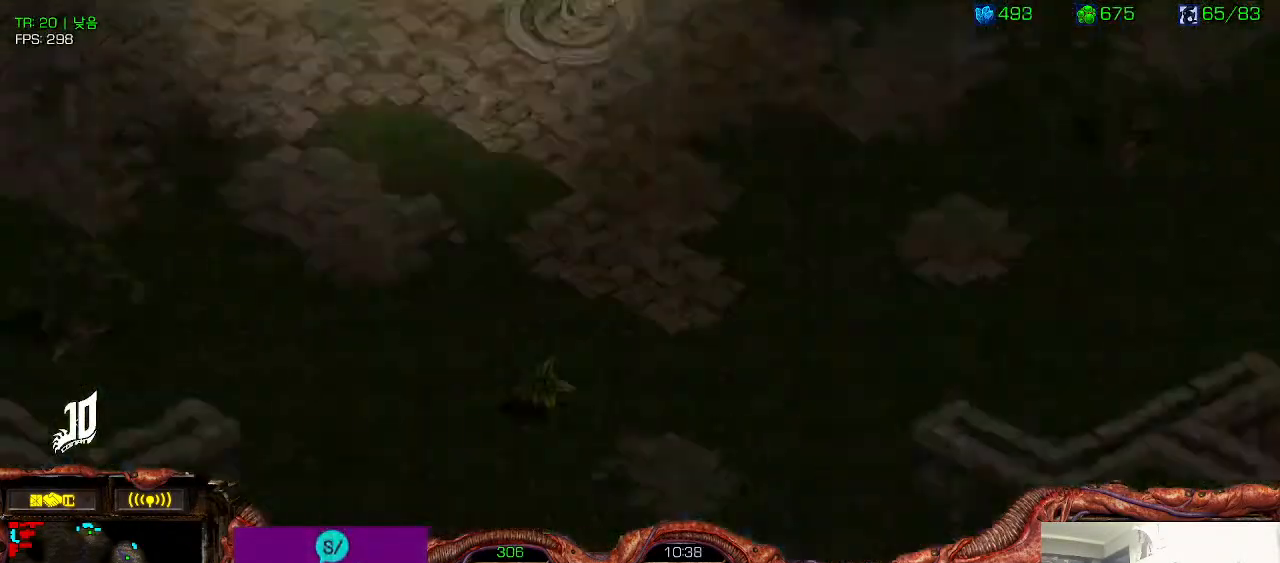
{"keys": ["space"], "events": [[116, "ctrl", "down"], [250, "ctrl", "up"], [433, "space", "down"]]}
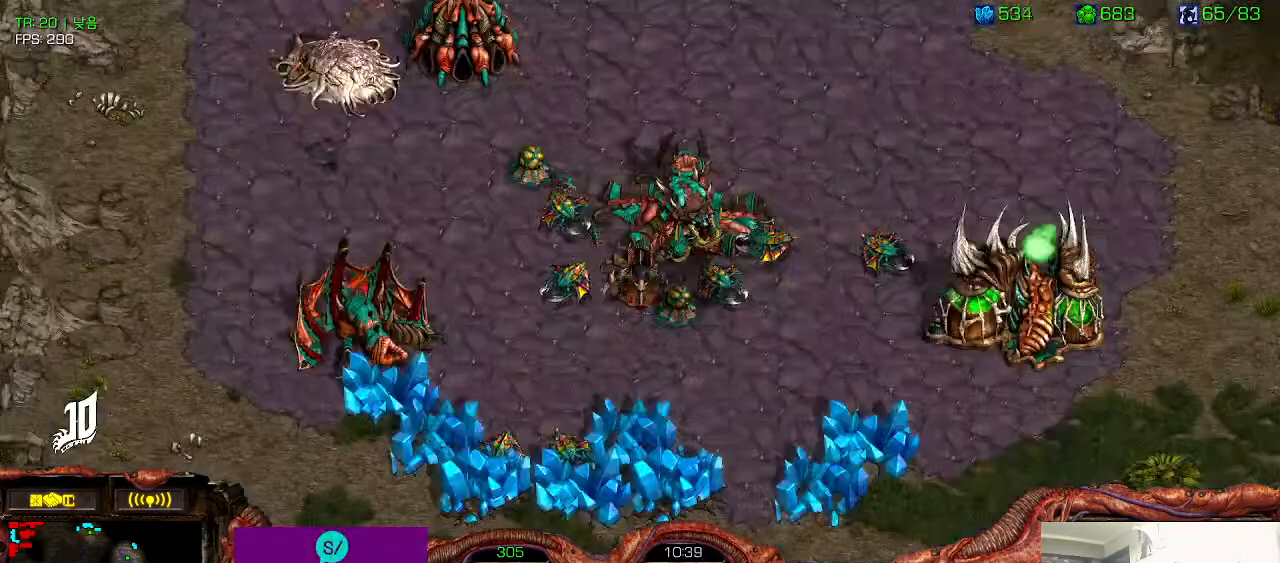
{"keys": [], "events": [[33, "ctrl", "down"], [133, "space", "up"], [183, "ctrl", "up"]]}
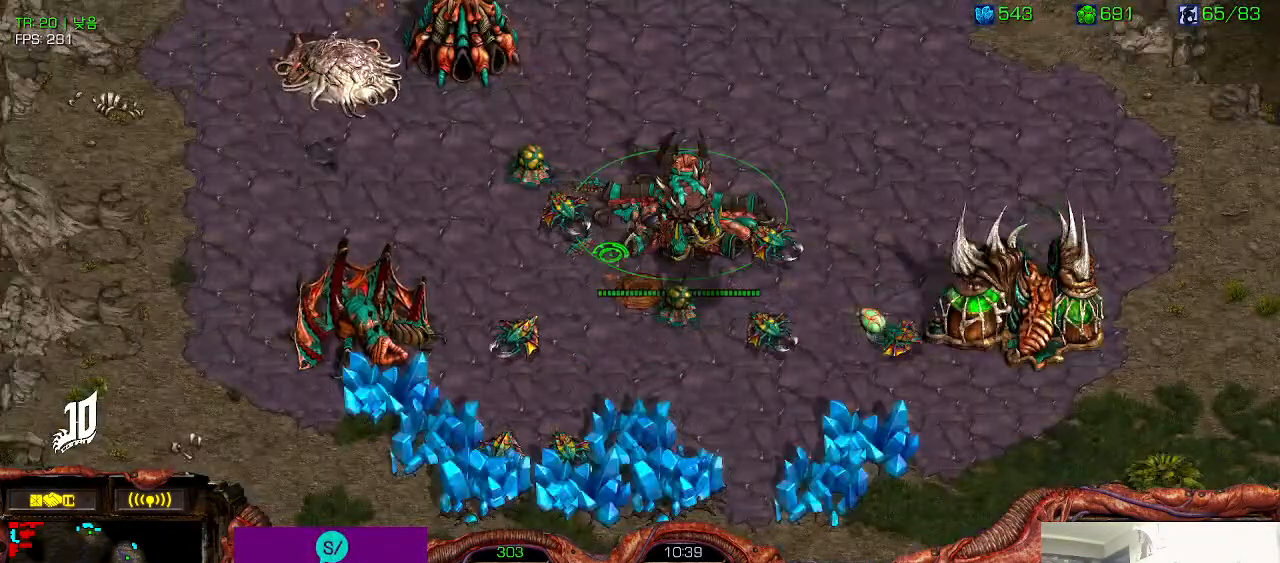
{"keys": [], "events": []}